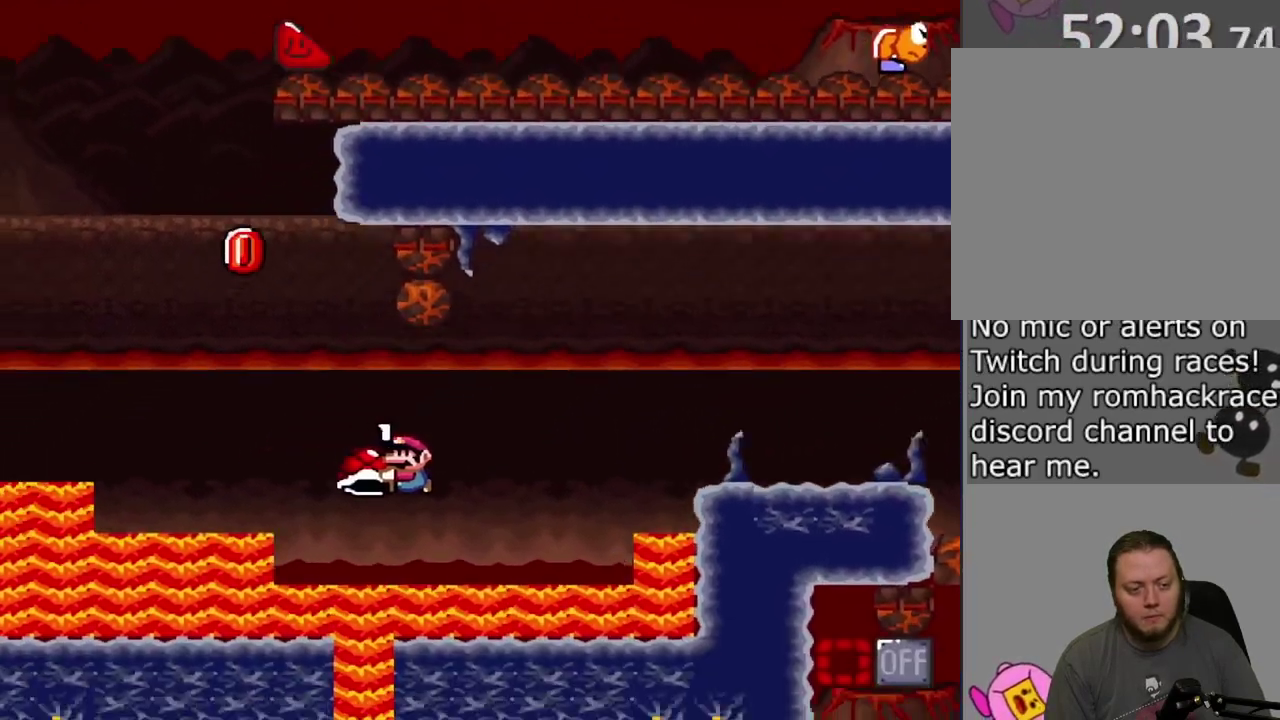
Gameplay with a controller (PlayStation layout); each line is a JSON object with the inputs held at the frame after it (dt_ms = milliseconds from this image to that frame). "events" lists button and stick changes between this image and that frame as [ms after this image, input, new state], when the widget could be followed in between. Not read: L3 R3 left_stick right_stick.
{"dt_ms": 800, "buttons": ["CROSS", "SQUARE", "DPAD_LEFT"], "events": [[33, "CROSS", "down"], [200, "DPAD_LEFT", "up"], [233, "DPAD_RIGHT", "down"], [383, "DPAD_RIGHT", "up"], [450, "SQUARE", "up"], [533, "SQUARE", "down"], [650, "DPAD_LEFT", "down"]]}
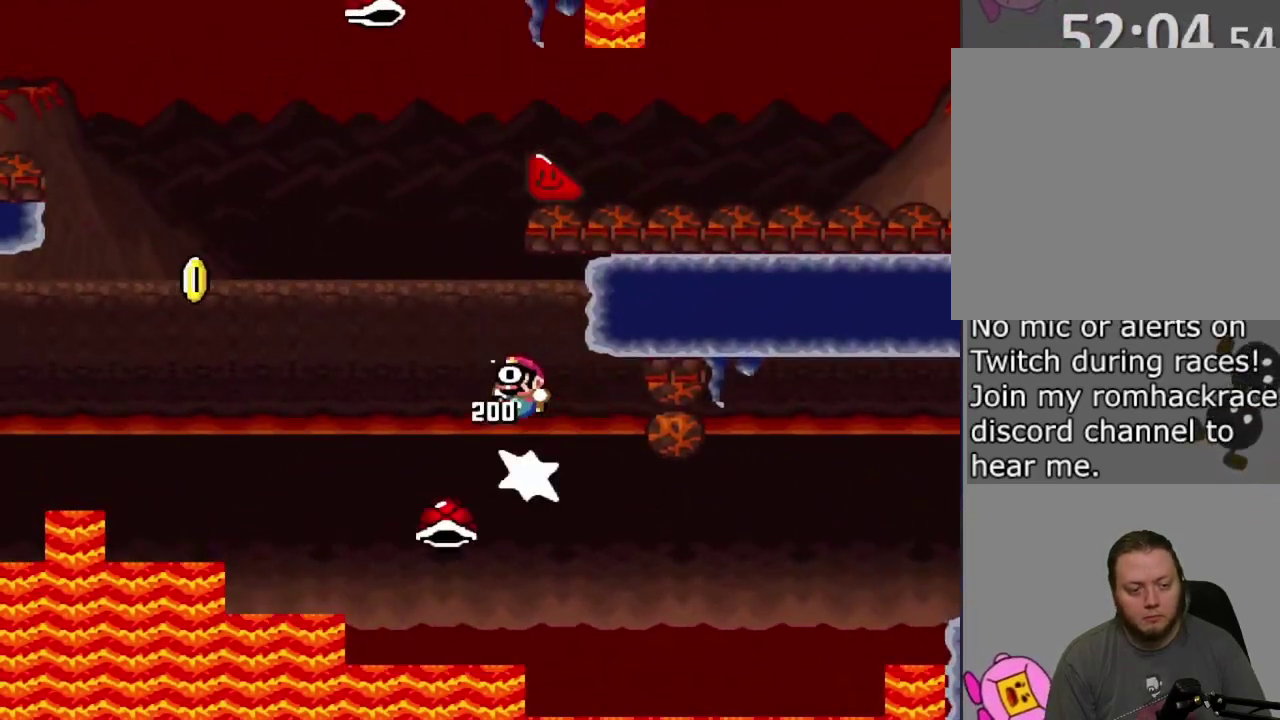
{"dt_ms": 400, "buttons": ["SQUARE", "DPAD_LEFT"], "events": [[150, "DPAD_LEFT", "up"], [250, "DPAD_LEFT", "down"], [383, "CROSS", "up"]]}
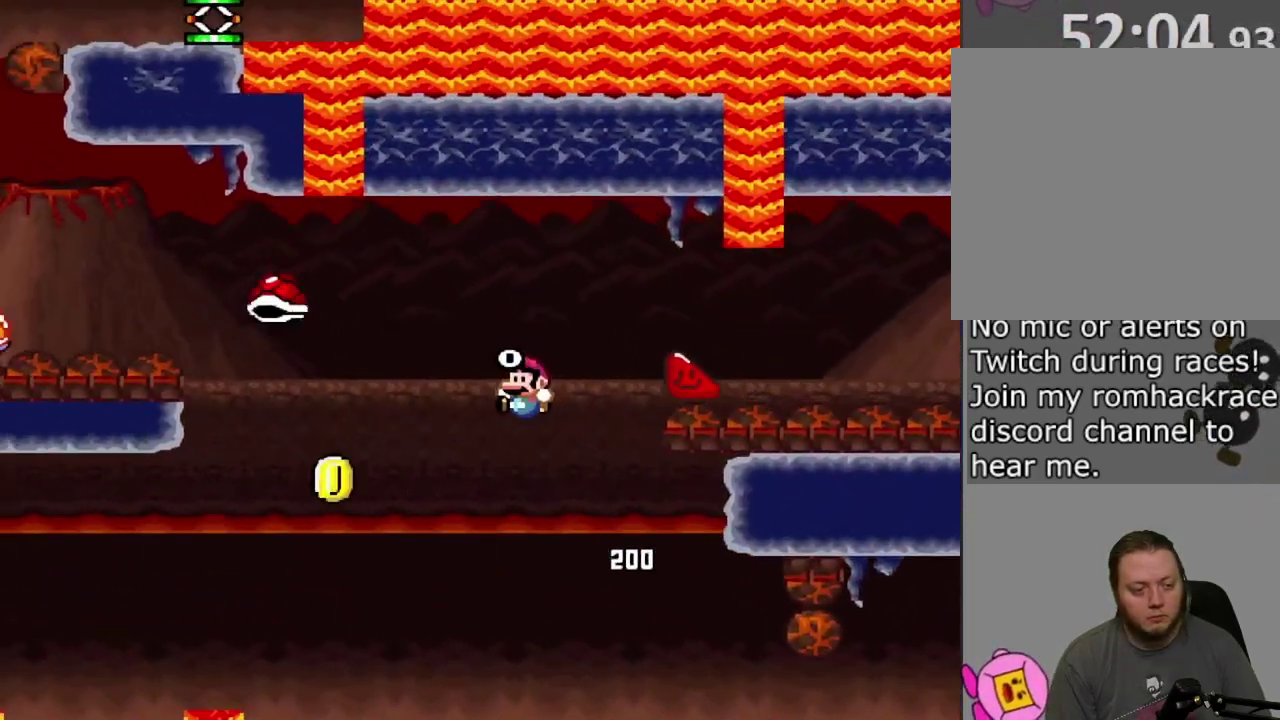
{"dt_ms": 400, "buttons": ["CROSS", "SQUARE", "DPAD_LEFT"], "events": [[67, "CROSS", "down"]]}
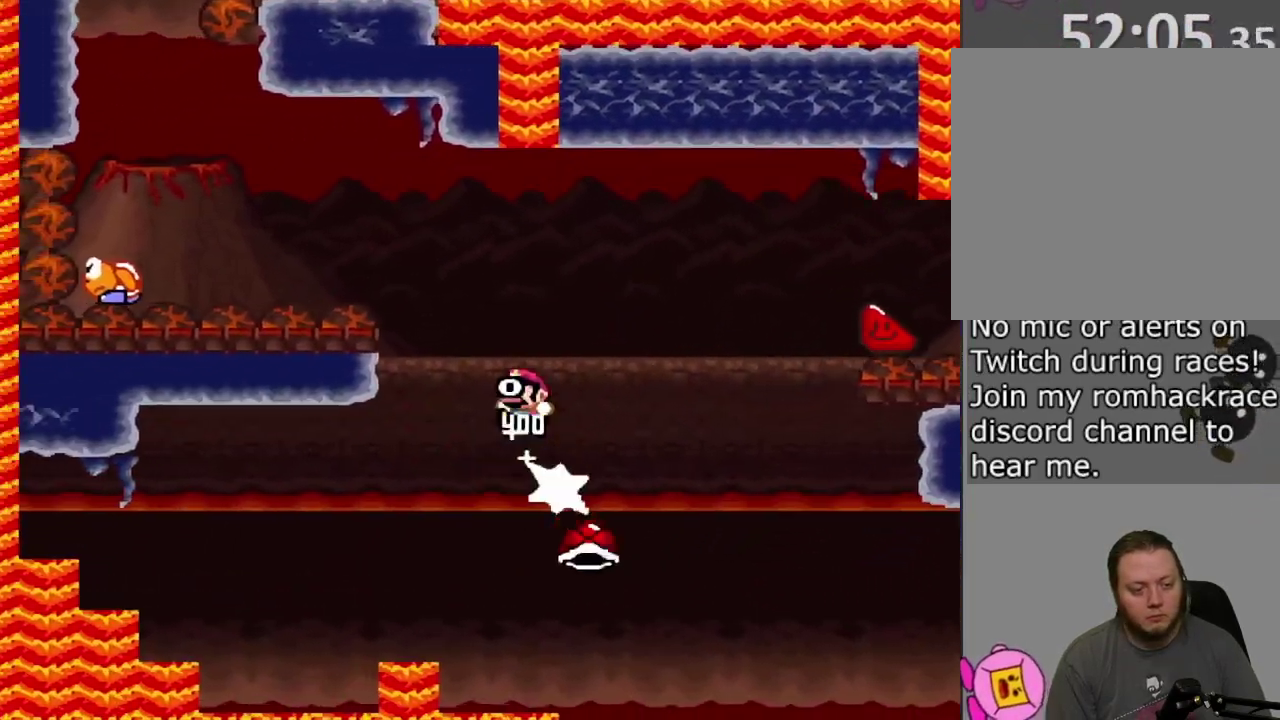
{"dt_ms": 800, "buttons": ["CROSS", "SQUARE", "DPAD_LEFT"], "events": []}
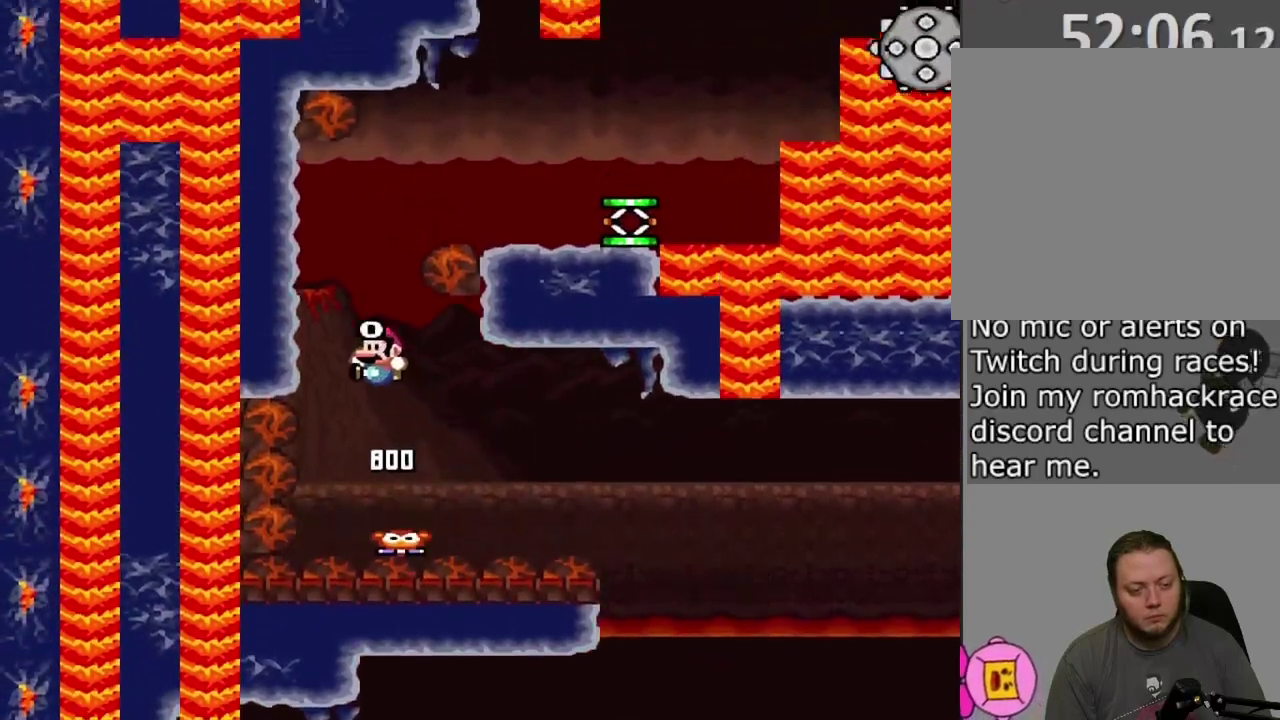
{"dt_ms": 300, "buttons": ["CROSS", "SQUARE", "DPAD_LEFT"], "events": []}
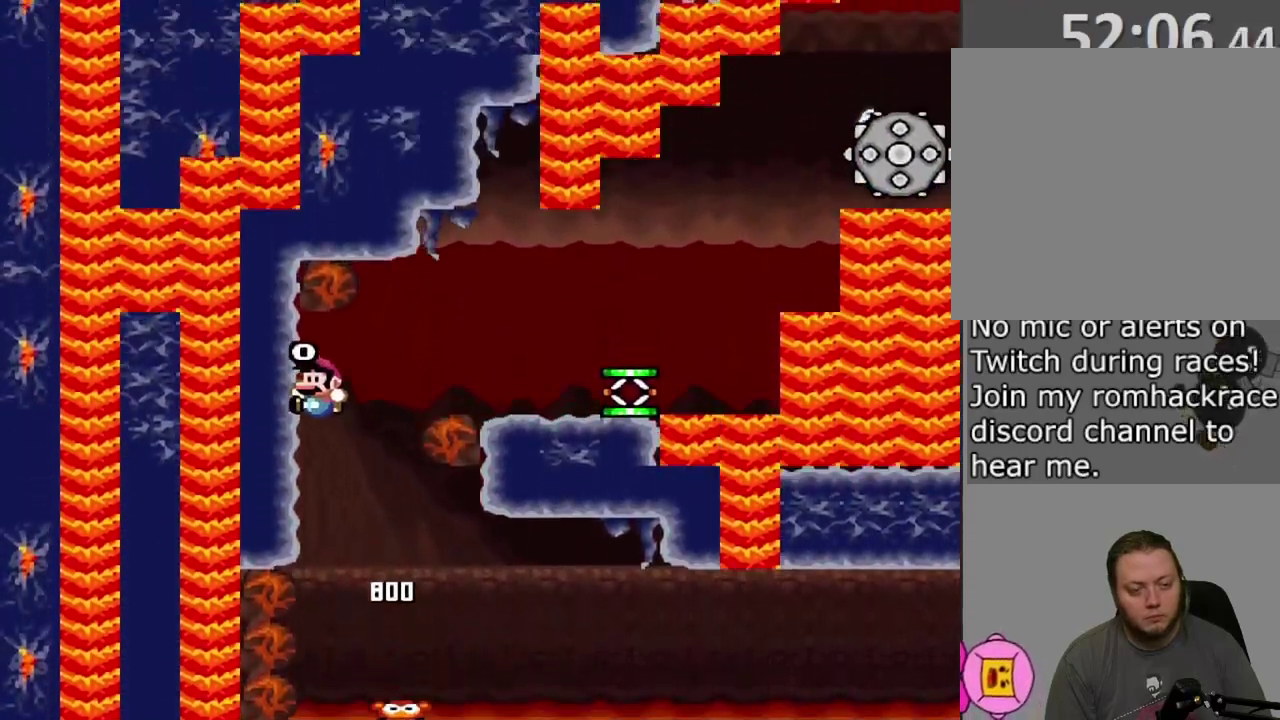
{"dt_ms": 500, "buttons": ["CROSS", "SQUARE", "DPAD_RIGHT"], "events": [[33, "CROSS", "up"], [333, "CROSS", "down"], [433, "DPAD_LEFT", "up"], [483, "DPAD_RIGHT", "down"]]}
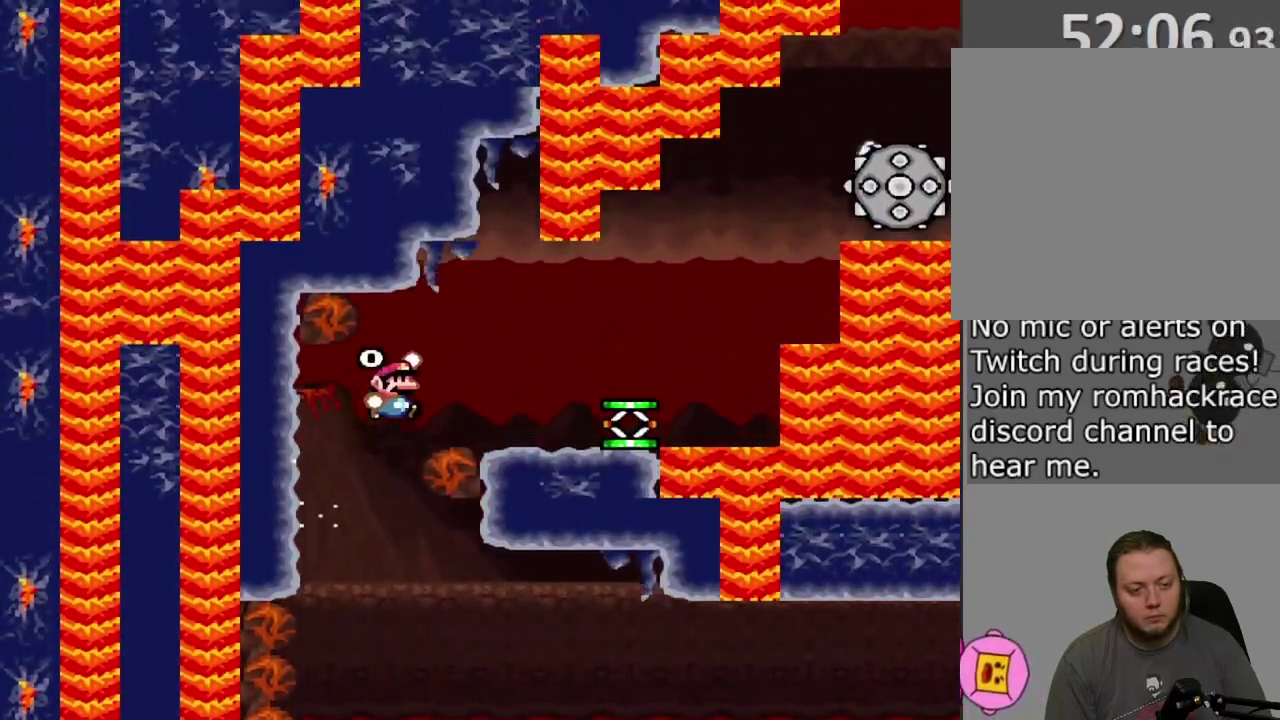
{"dt_ms": 500, "buttons": ["SQUARE", "DPAD_RIGHT"], "events": [[50, "CROSS", "up"]]}
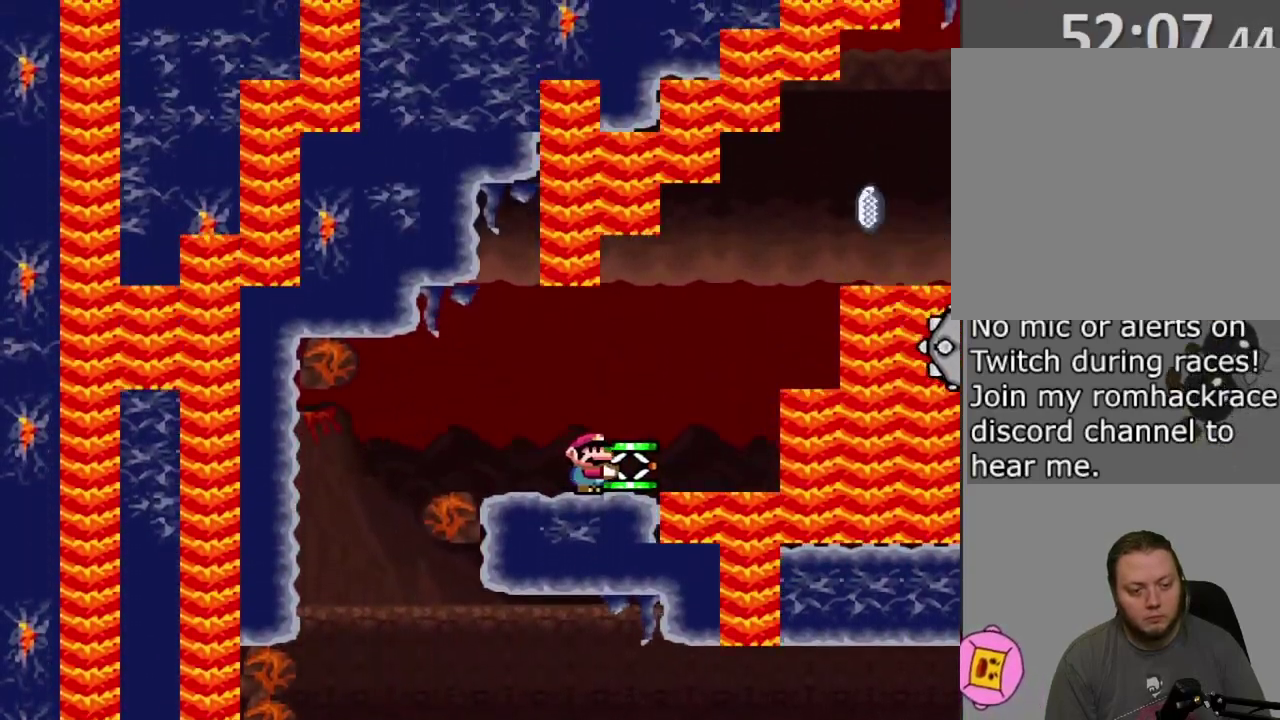
{"dt_ms": 300, "buttons": ["CROSS", "SQUARE", "DPAD_RIGHT"], "events": [[200, "CROSS", "down"]]}
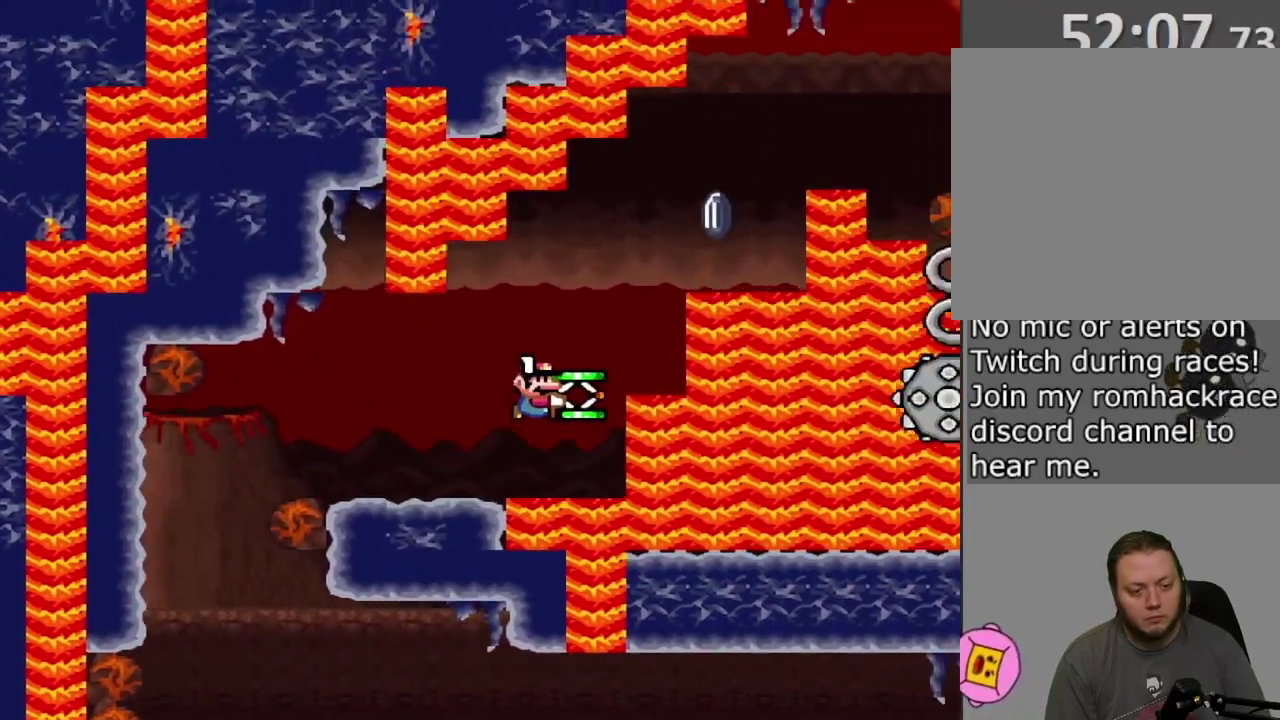
{"dt_ms": 800, "buttons": ["CROSS", "SQUARE", "R1", "DPAD_RIGHT"], "events": [[383, "R1", "down"]]}
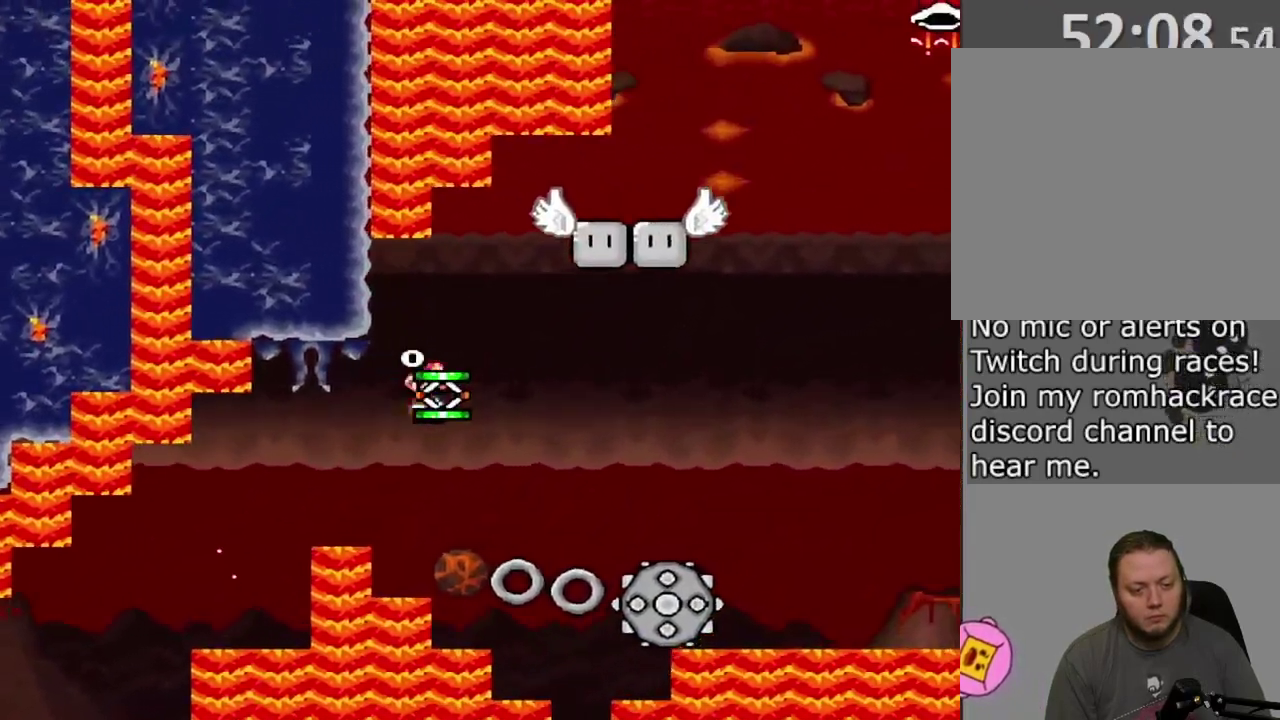
{"dt_ms": 400, "buttons": ["CROSS", "SQUARE", "DPAD_RIGHT"], "events": [[233, "R1", "up"]]}
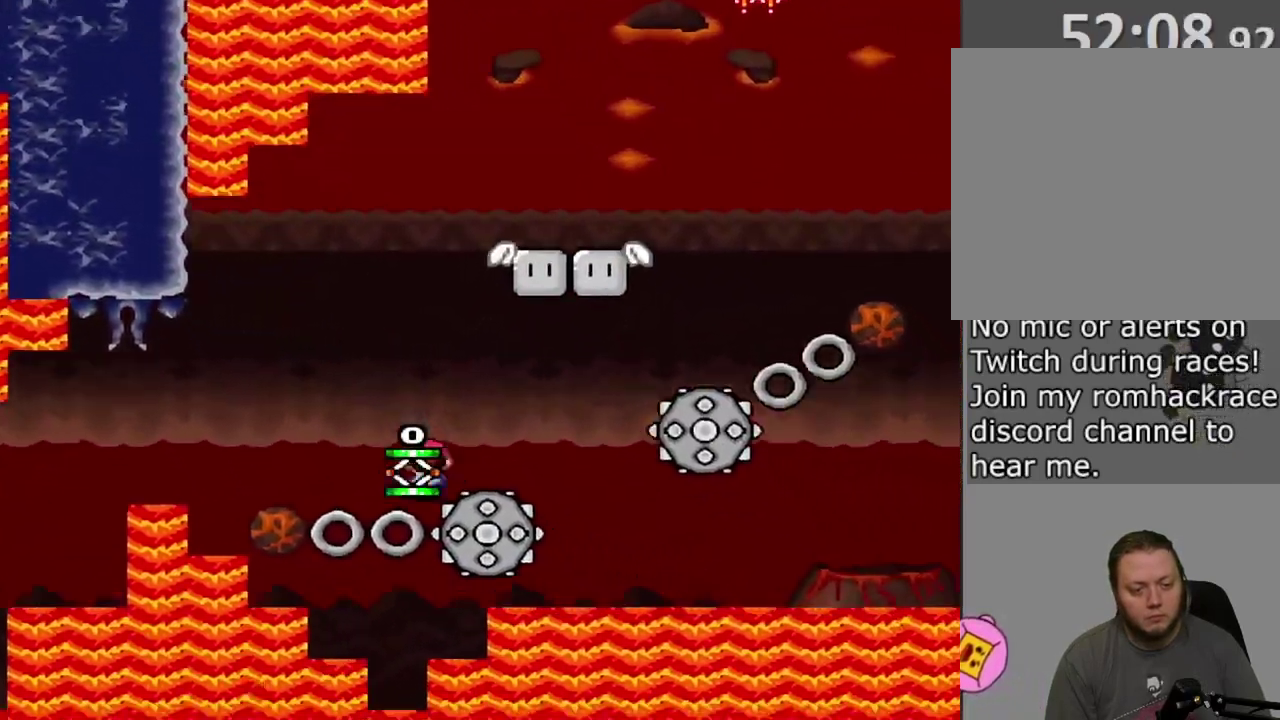
{"dt_ms": 400, "buttons": ["SQUARE", "DPAD_RIGHT"], "events": [[117, "DPAD_RIGHT", "up"], [167, "DPAD_LEFT", "down"], [233, "DPAD_LEFT", "up"], [267, "DPAD_RIGHT", "down"], [400, "CROSS", "up"]]}
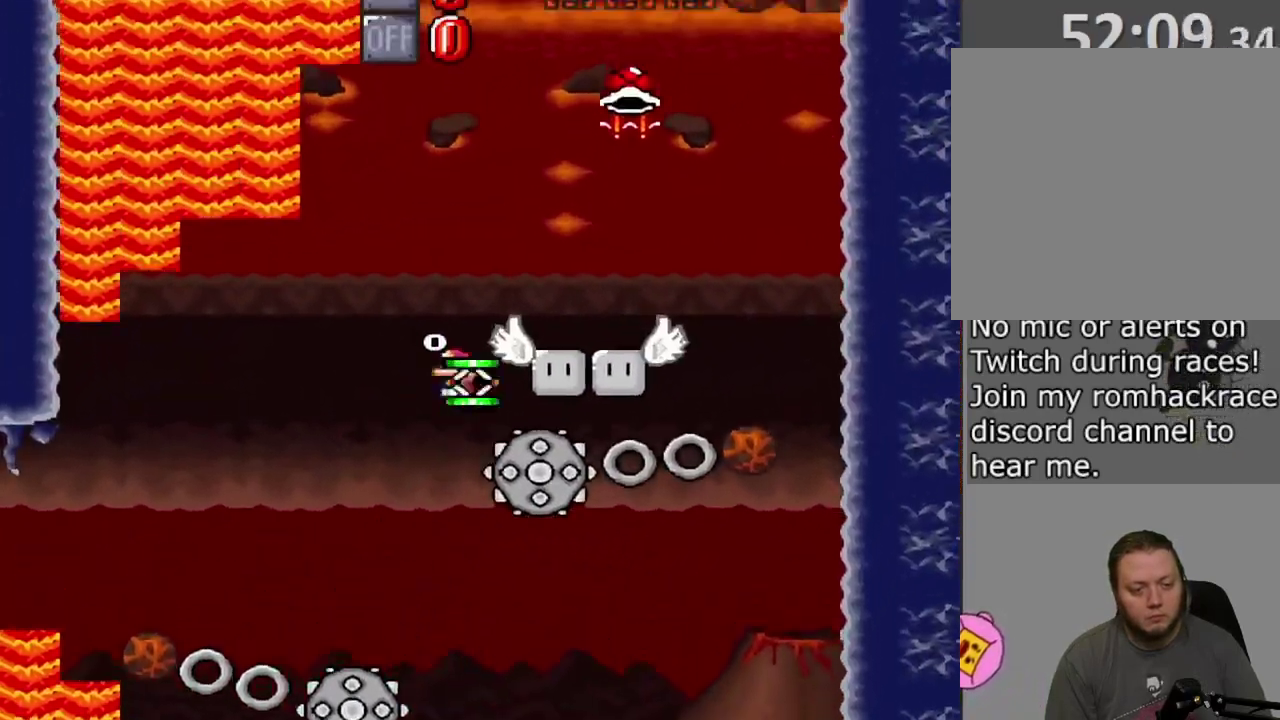
{"dt_ms": 600, "buttons": ["CROSS", "SQUARE", "DPAD_UP", "DPAD_RIGHT"], "events": [[117, "DPAD_RIGHT", "up"], [133, "CROSS", "down"], [167, "DPAD_LEFT", "down"], [283, "DPAD_LEFT", "up"], [300, "DPAD_RIGHT", "down"], [300, "DPAD_UP", "down"]]}
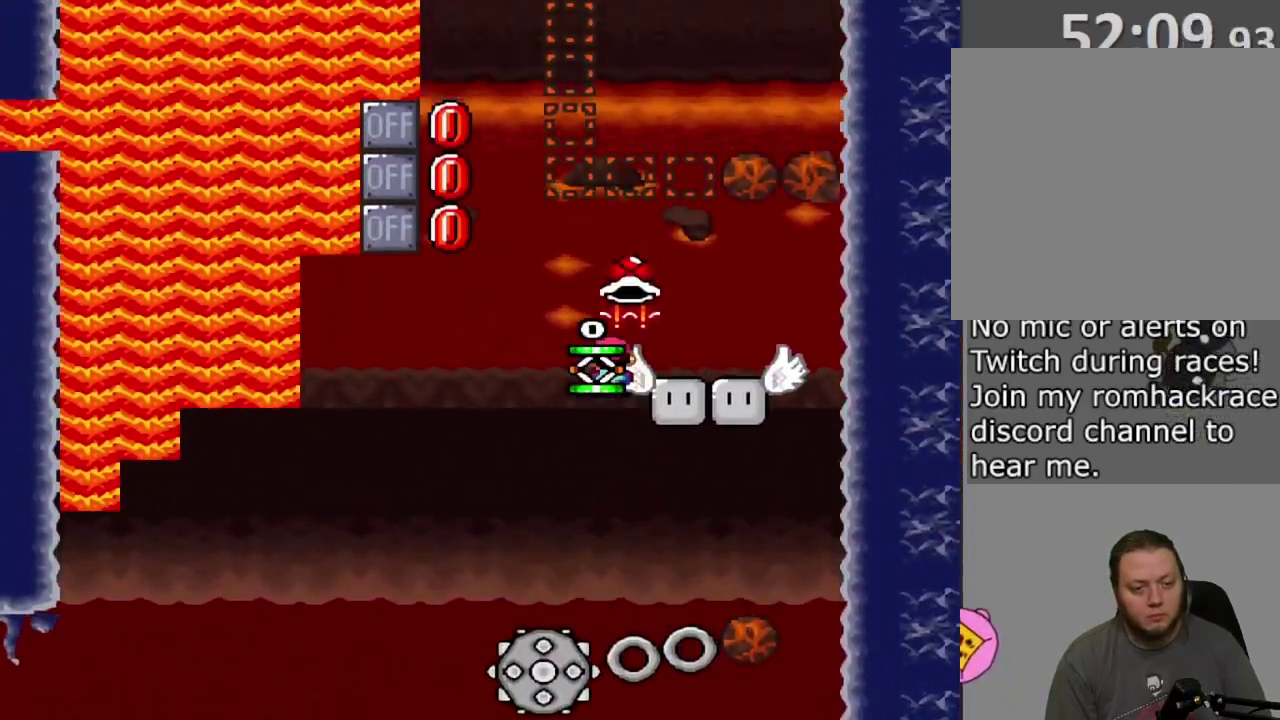
{"dt_ms": 500, "buttons": ["SQUARE"], "events": [[50, "SQUARE", "up"], [133, "SQUARE", "down"], [300, "DPAD_RIGHT", "up"], [317, "DPAD_UP", "up"], [350, "DPAD_LEFT", "down"], [450, "DPAD_LEFT", "up"], [467, "CROSS", "up"]]}
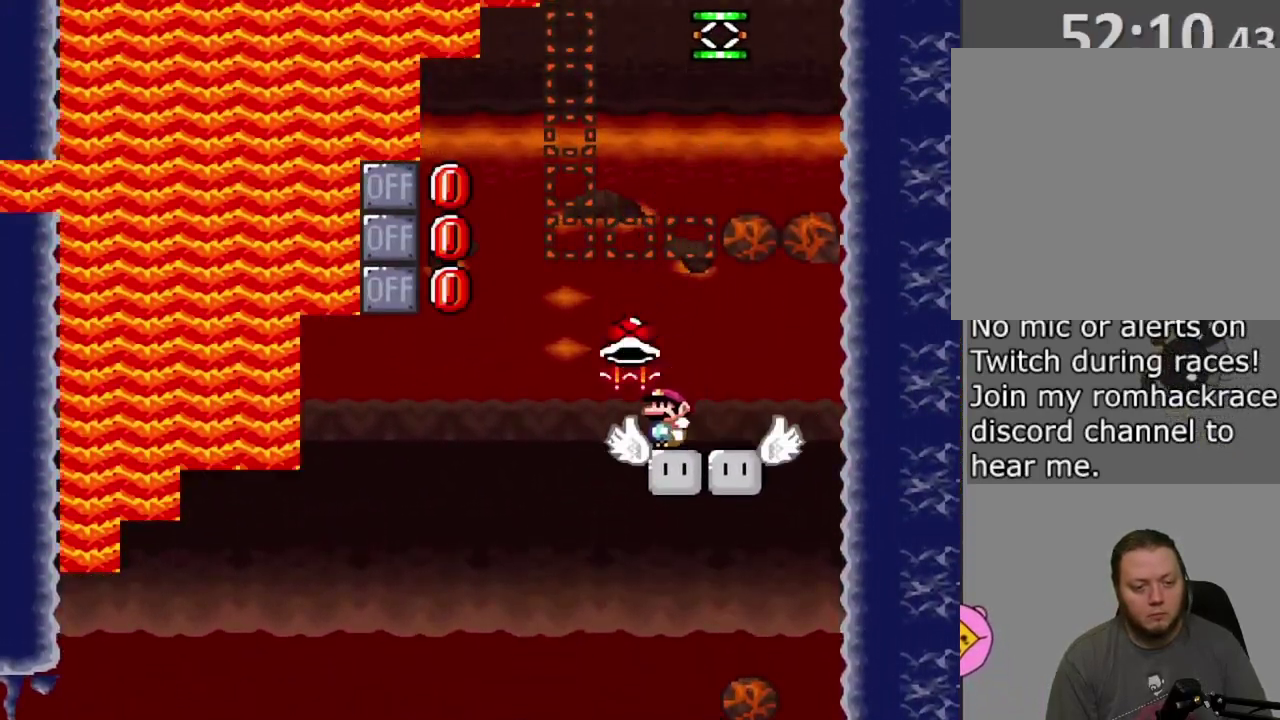
{"dt_ms": 500, "buttons": ["CROSS", "SQUARE", "DPAD_RIGHT"], "events": [[50, "DPAD_RIGHT", "down"], [83, "CROSS", "down"], [150, "DPAD_RIGHT", "up"], [250, "DPAD_LEFT", "down"], [433, "DPAD_LEFT", "up"], [500, "DPAD_RIGHT", "down"]]}
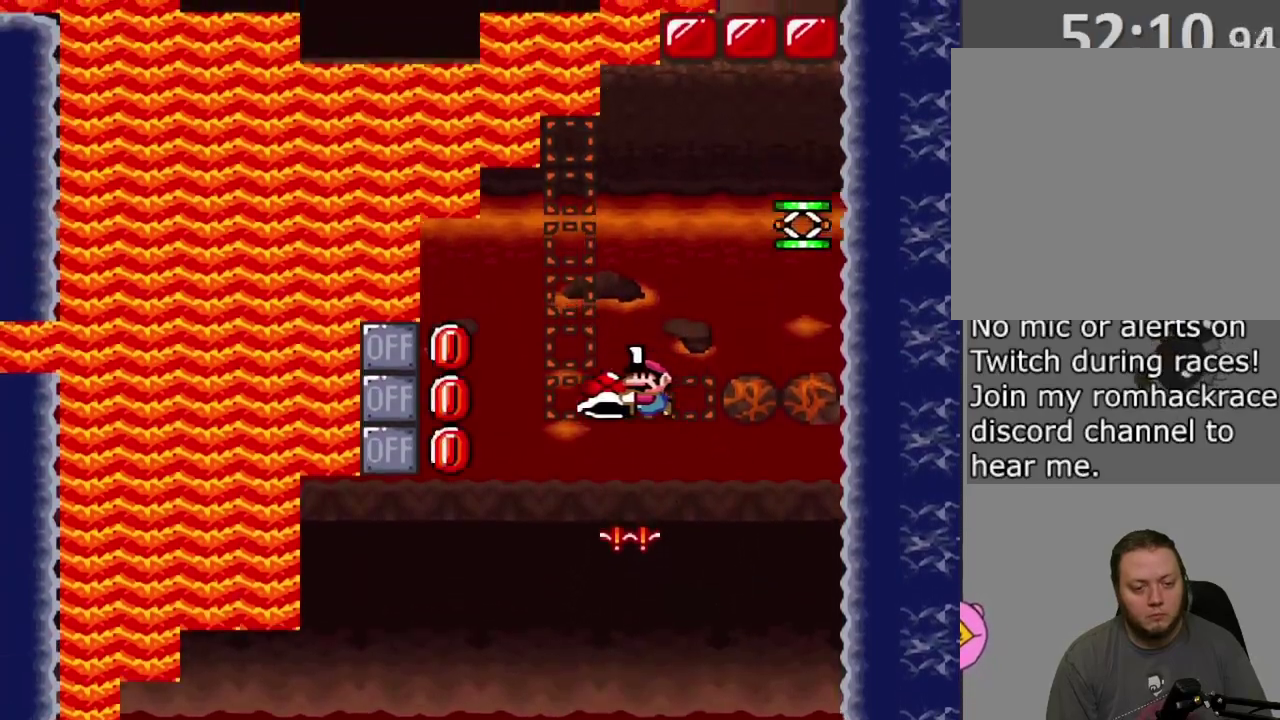
{"dt_ms": 400, "buttons": ["CROSS", "SQUARE", "DPAD_RIGHT"], "events": [[83, "CROSS", "up"], [100, "DPAD_RIGHT", "up"], [183, "CROSS", "down"], [250, "DPAD_RIGHT", "down"]]}
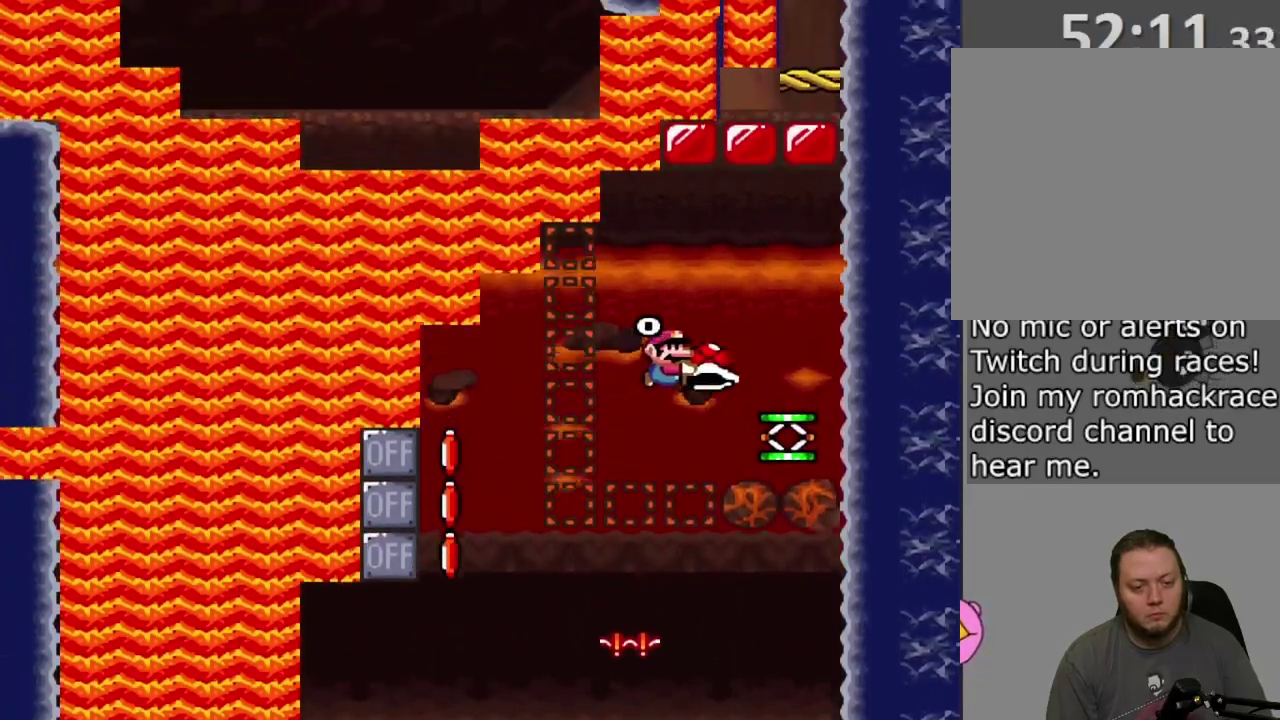
{"dt_ms": 800, "buttons": ["CROSS", "SQUARE"], "events": [[150, "CROSS", "up"], [300, "DPAD_RIGHT", "up"], [350, "DPAD_LEFT", "down"], [433, "DPAD_LEFT", "up"], [500, "CROSS", "down"]]}
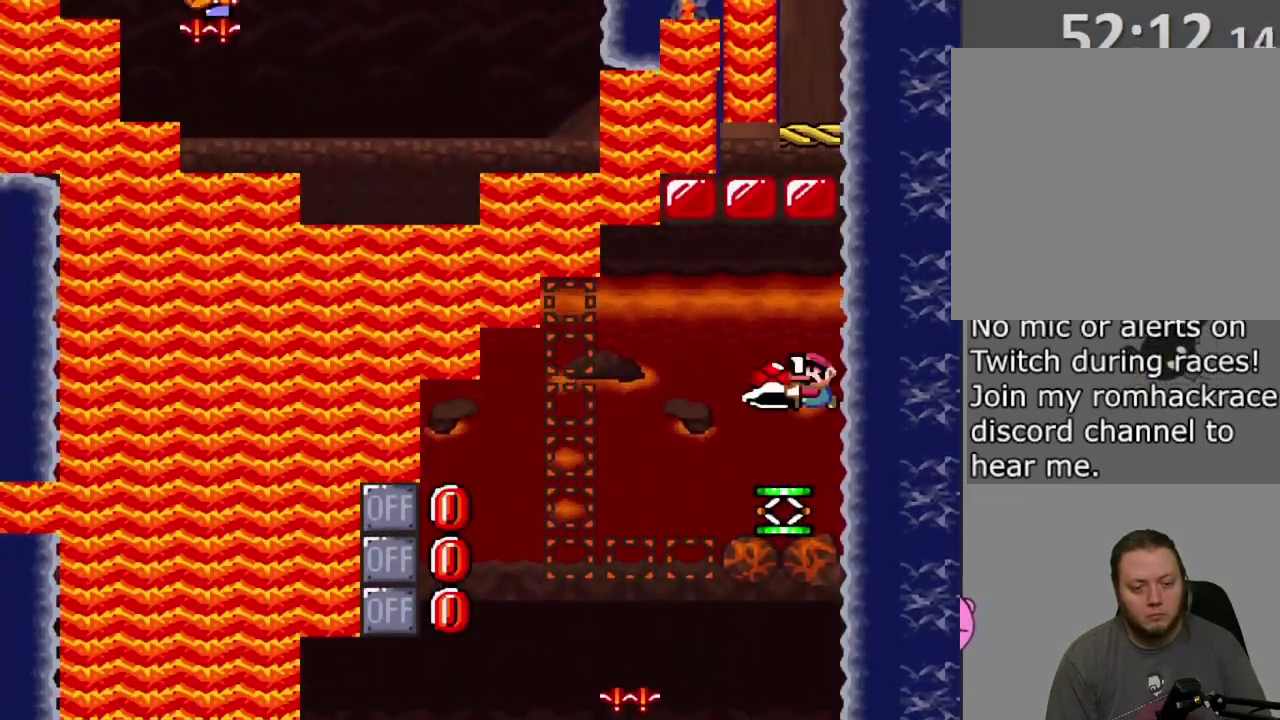
{"dt_ms": 300, "buttons": ["CROSS", "SQUARE"], "events": [[167, "SQUARE", "up"], [217, "SQUARE", "down"]]}
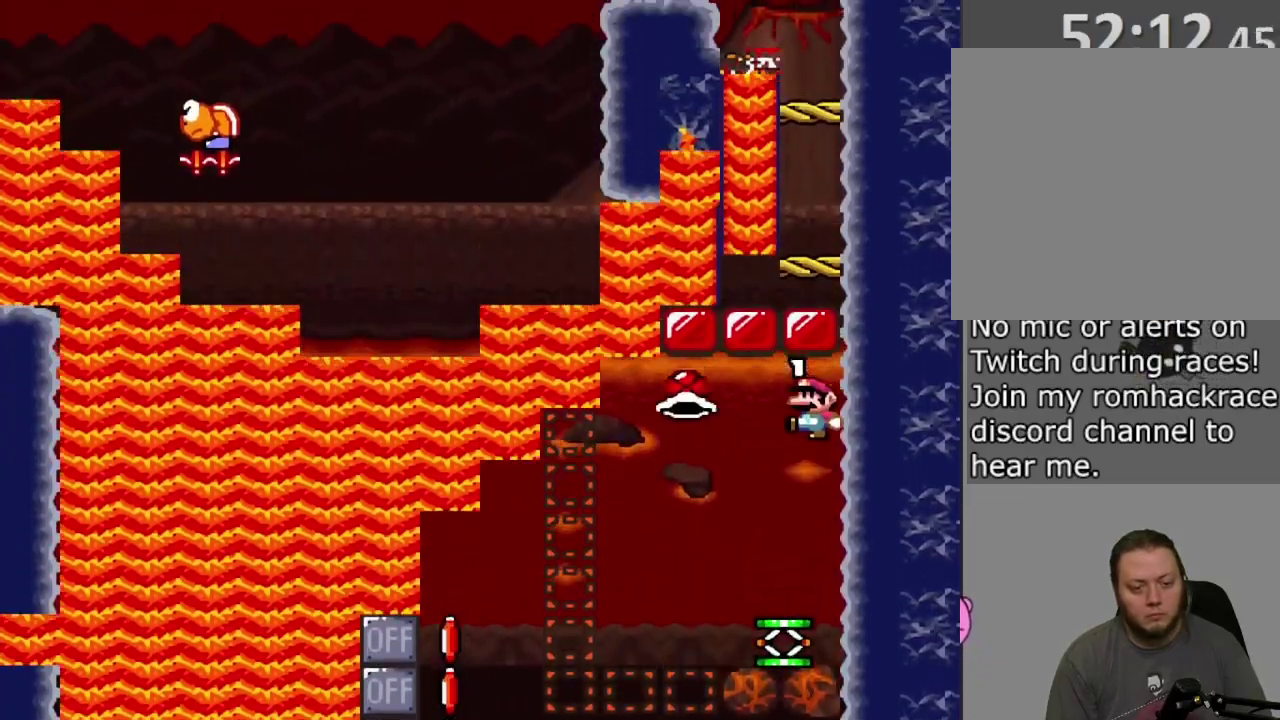
{"dt_ms": 700, "buttons": ["CROSS", "SQUARE"], "events": []}
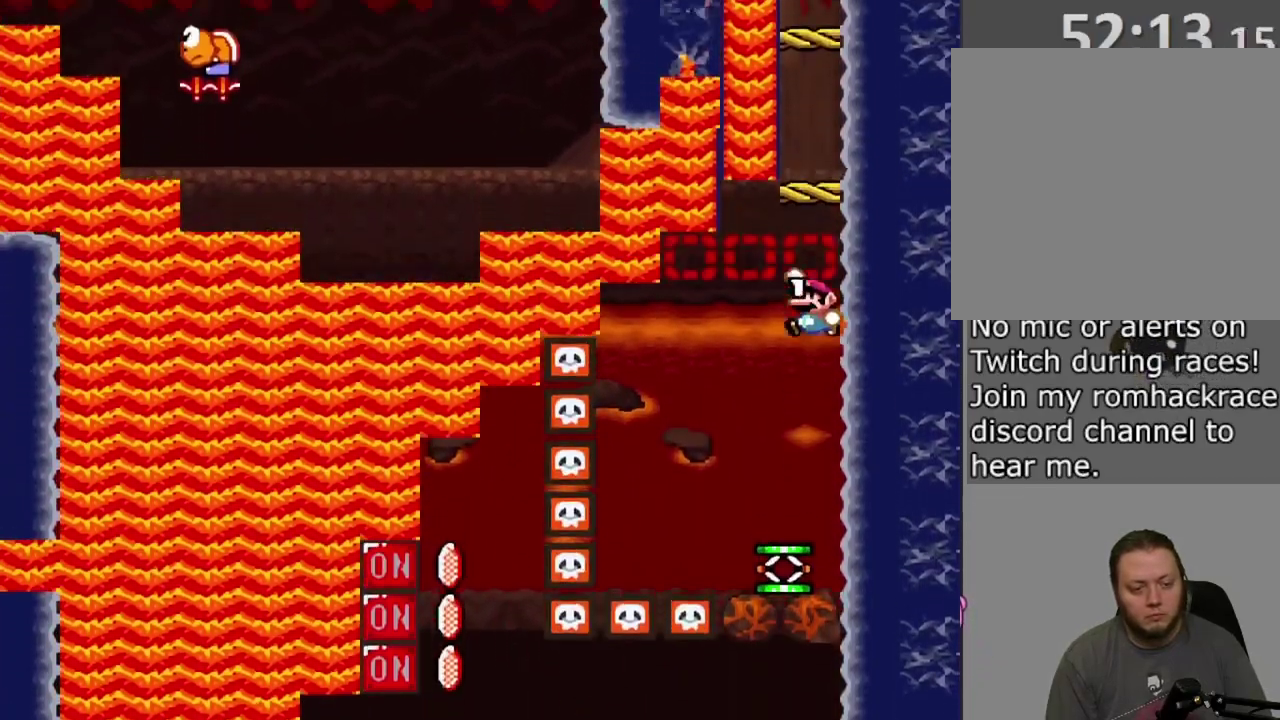
{"dt_ms": 300, "buttons": ["CROSS", "SQUARE"], "events": []}
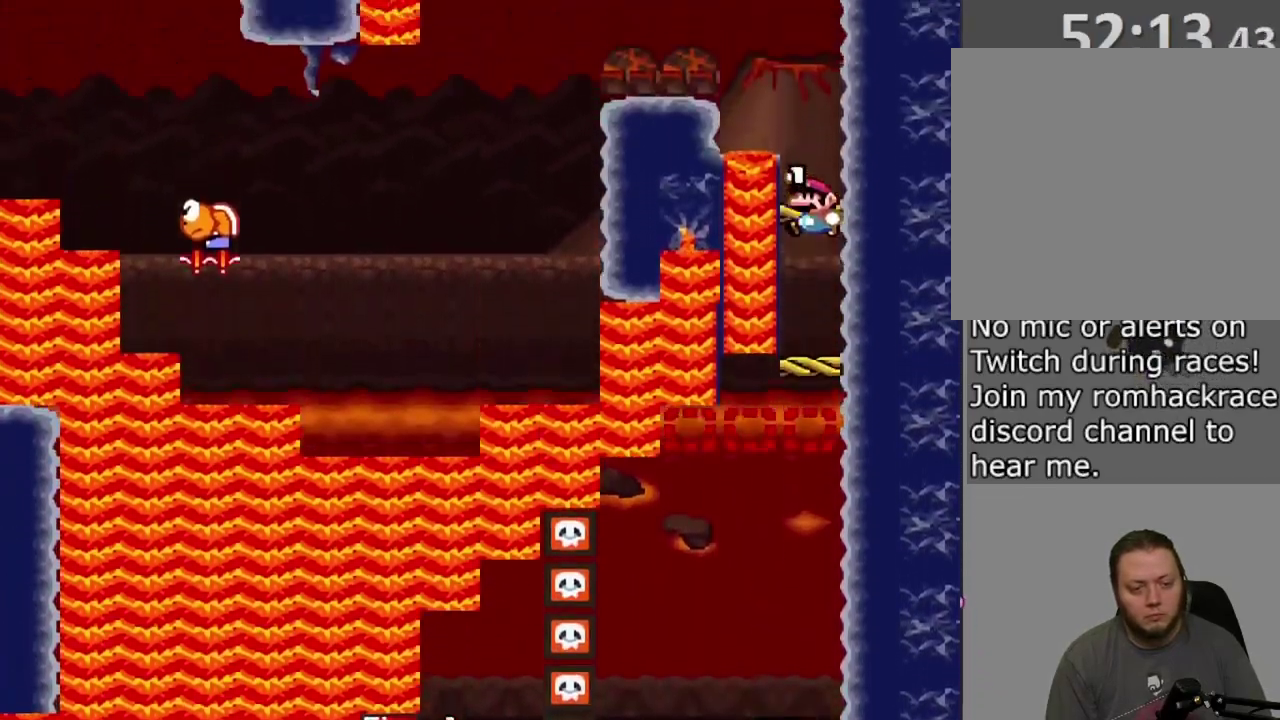
{"dt_ms": 500, "buttons": ["SQUARE"], "events": [[417, "CROSS", "up"]]}
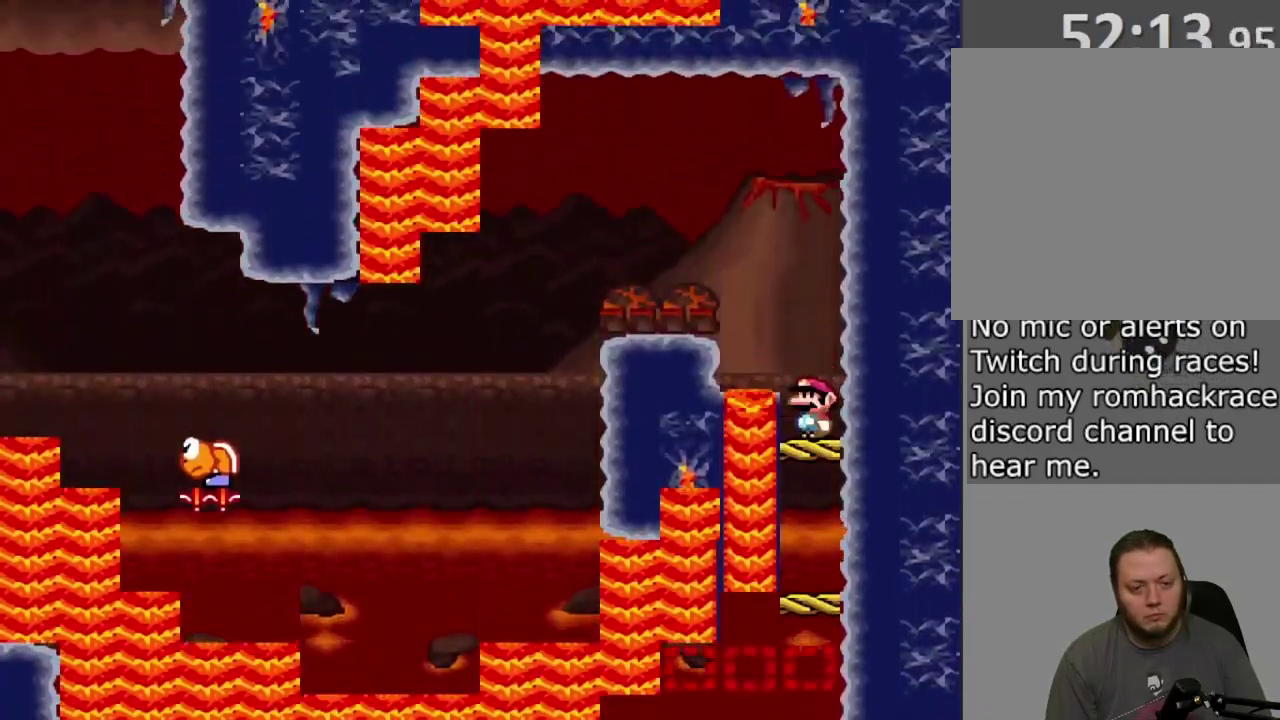
{"dt_ms": 500, "buttons": ["CROSS", "SQUARE", "DPAD_LEFT"], "events": [[283, "DPAD_LEFT", "down"], [300, "CROSS", "down"]]}
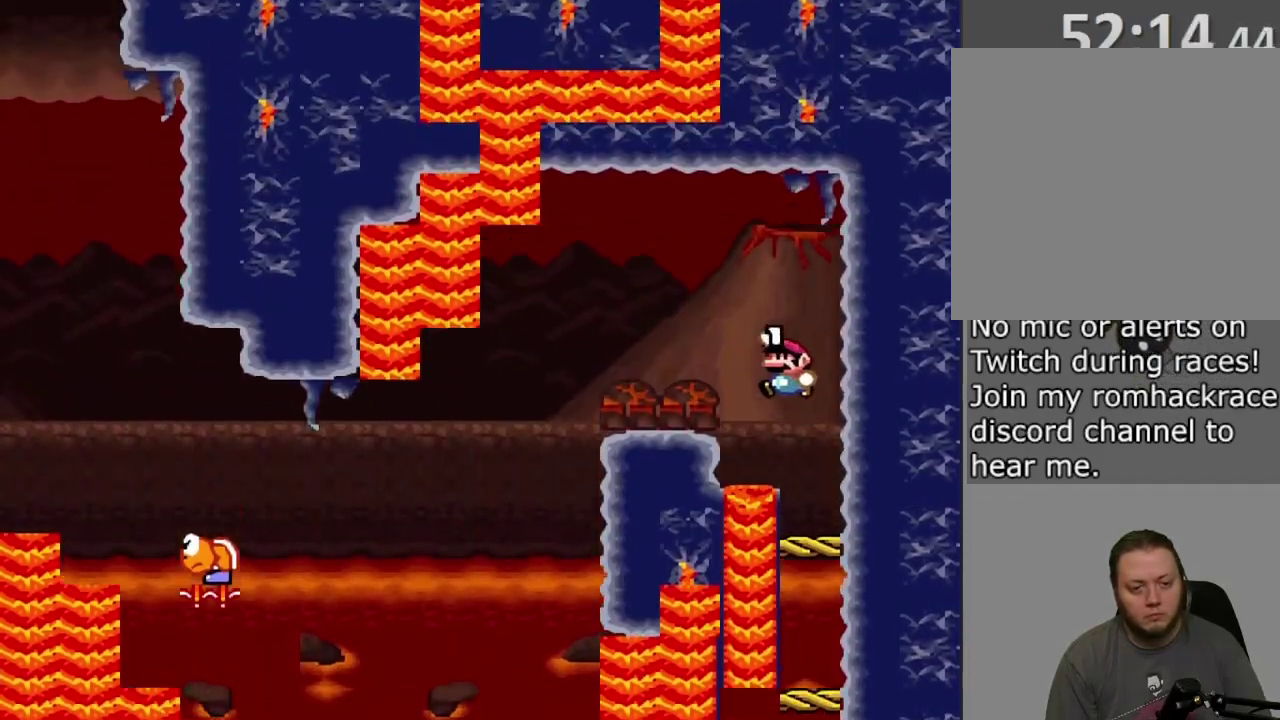
{"dt_ms": 300, "buttons": ["CROSS", "SQUARE", "DPAD_LEFT"], "events": []}
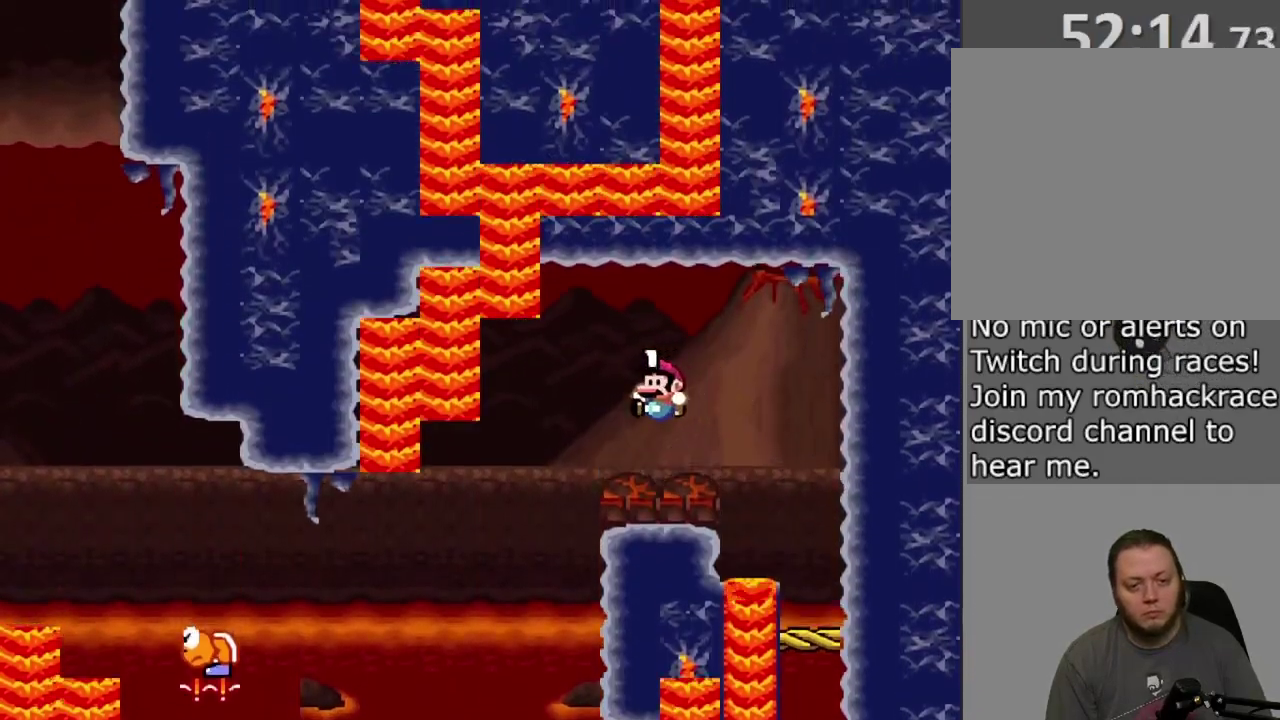
{"dt_ms": 800, "buttons": ["CROSS", "SQUARE", "DPAD_RIGHT"], "events": [[350, "CROSS", "up"], [550, "CROSS", "down"], [700, "DPAD_LEFT", "up"], [733, "DPAD_RIGHT", "down"]]}
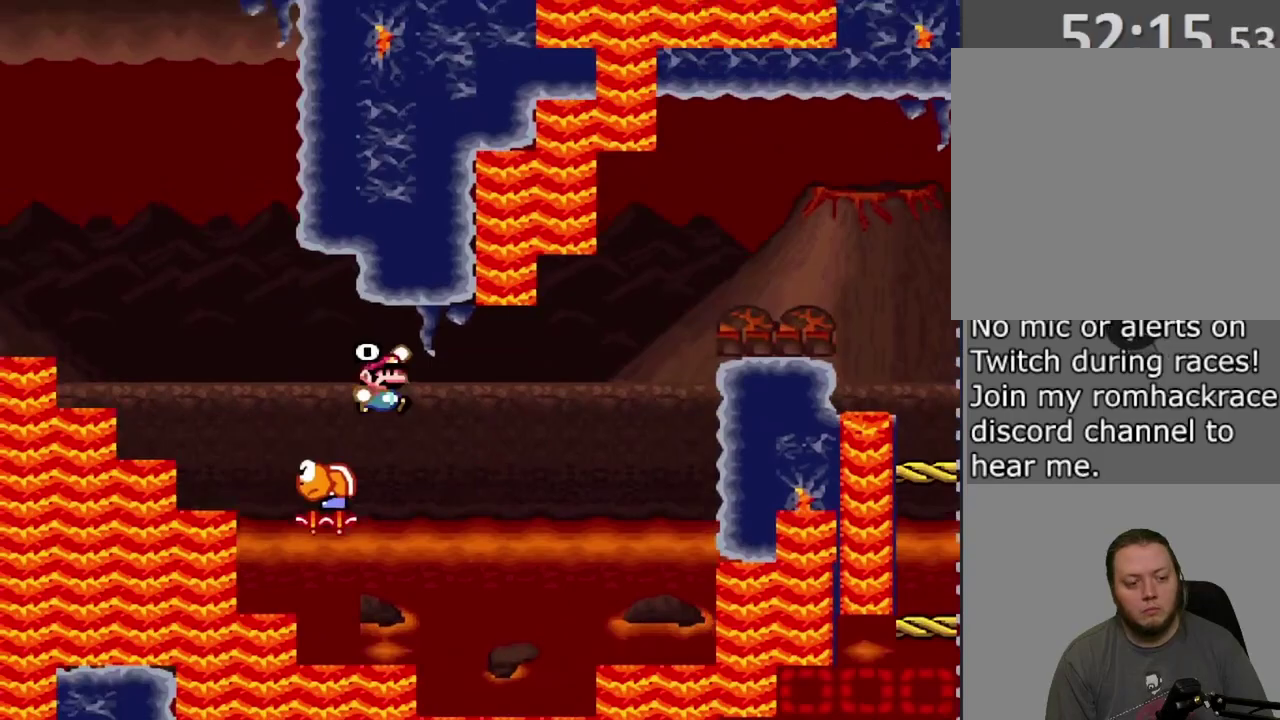
{"dt_ms": 400, "buttons": ["CROSS", "SQUARE", "DPAD_LEFT"], "events": [[50, "CROSS", "up"], [50, "DPAD_RIGHT", "up"], [83, "DPAD_LEFT", "down"], [233, "CROSS", "down"]]}
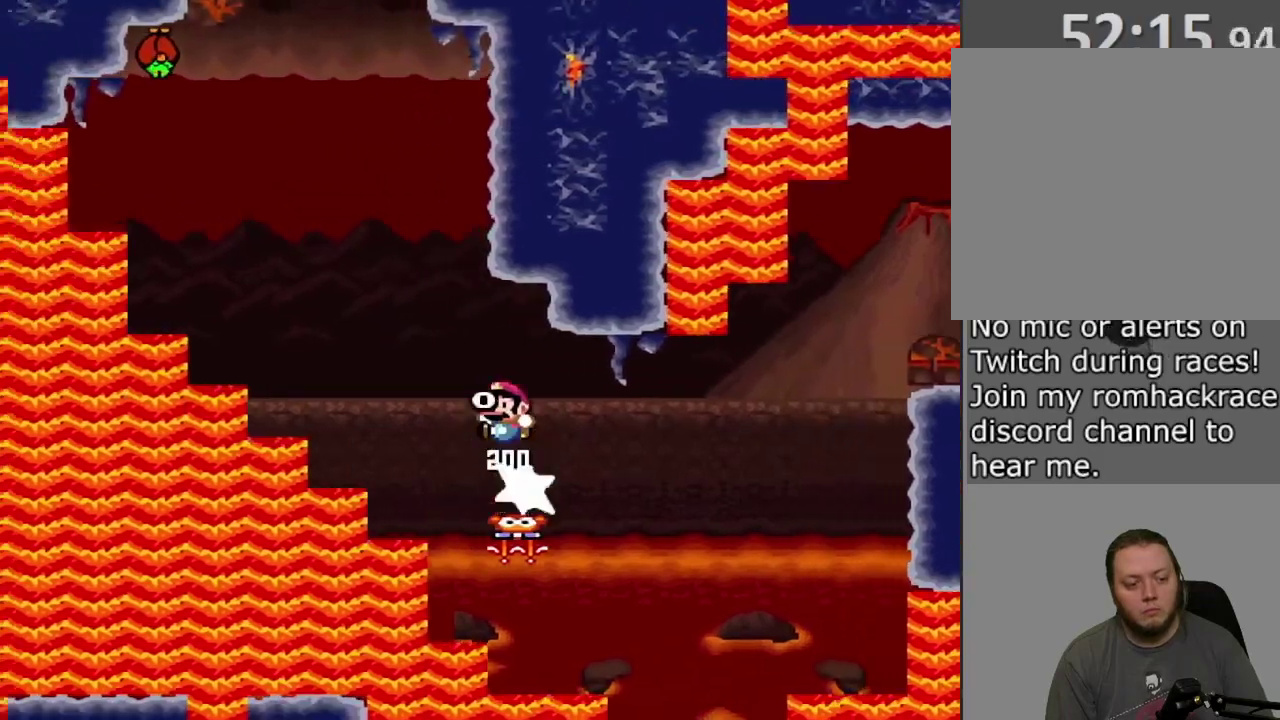
{"dt_ms": 400, "buttons": ["CROSS", "SQUARE", "DPAD_RIGHT"], "events": [[67, "DPAD_LEFT", "up"], [83, "DPAD_RIGHT", "down"]]}
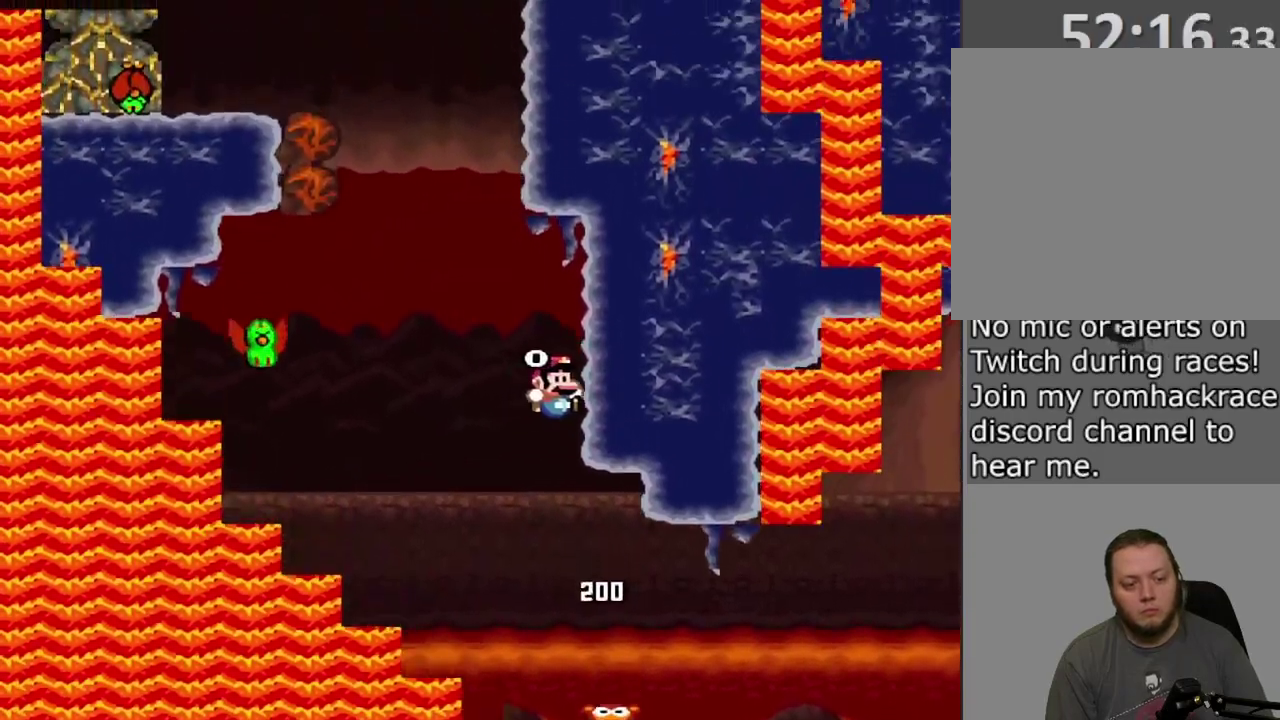
{"dt_ms": 800, "buttons": ["CROSS", "SQUARE", "DPAD_RIGHT"], "events": [[50, "CROSS", "up"], [167, "CROSS", "down"], [317, "CROSS", "up"], [333, "DPAD_RIGHT", "up"], [517, "DPAD_RIGHT", "down"], [667, "DPAD_RIGHT", "up"], [683, "CROSS", "down"], [733, "DPAD_RIGHT", "down"]]}
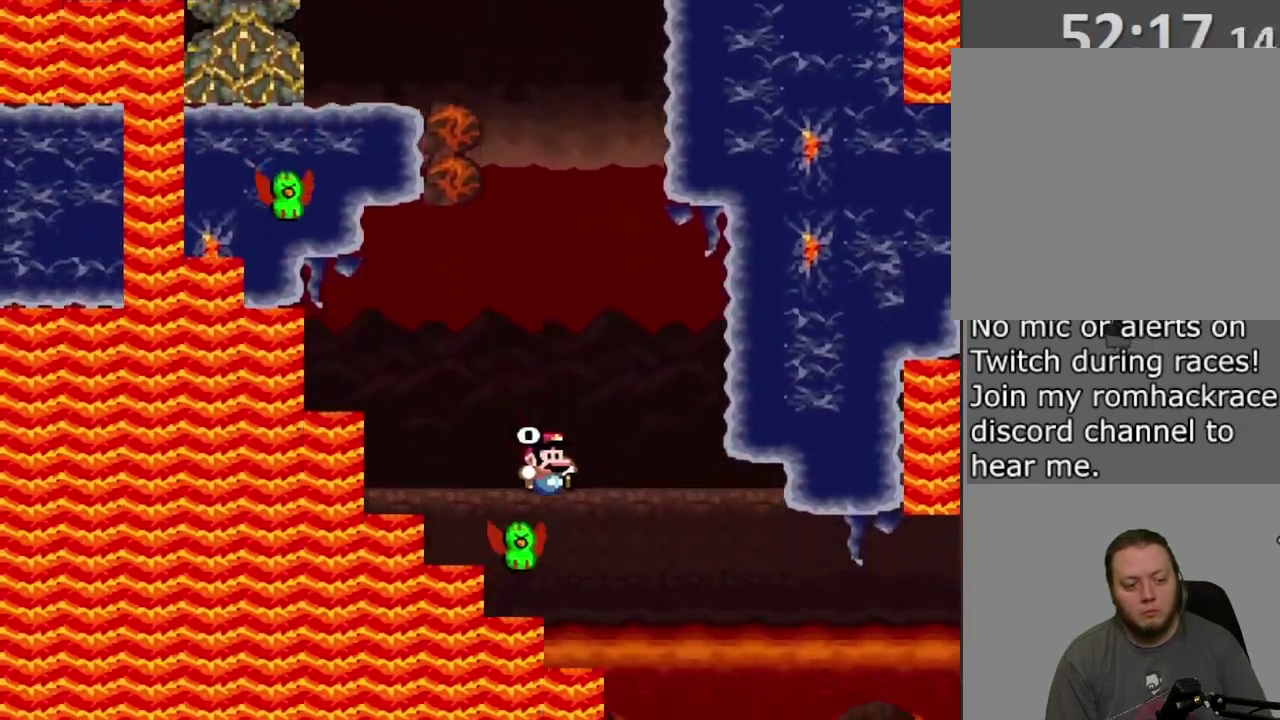
{"dt_ms": 300, "buttons": ["CROSS", "SQUARE", "DPAD_RIGHT"], "events": [[100, "DPAD_RIGHT", "up"], [183, "DPAD_RIGHT", "down"]]}
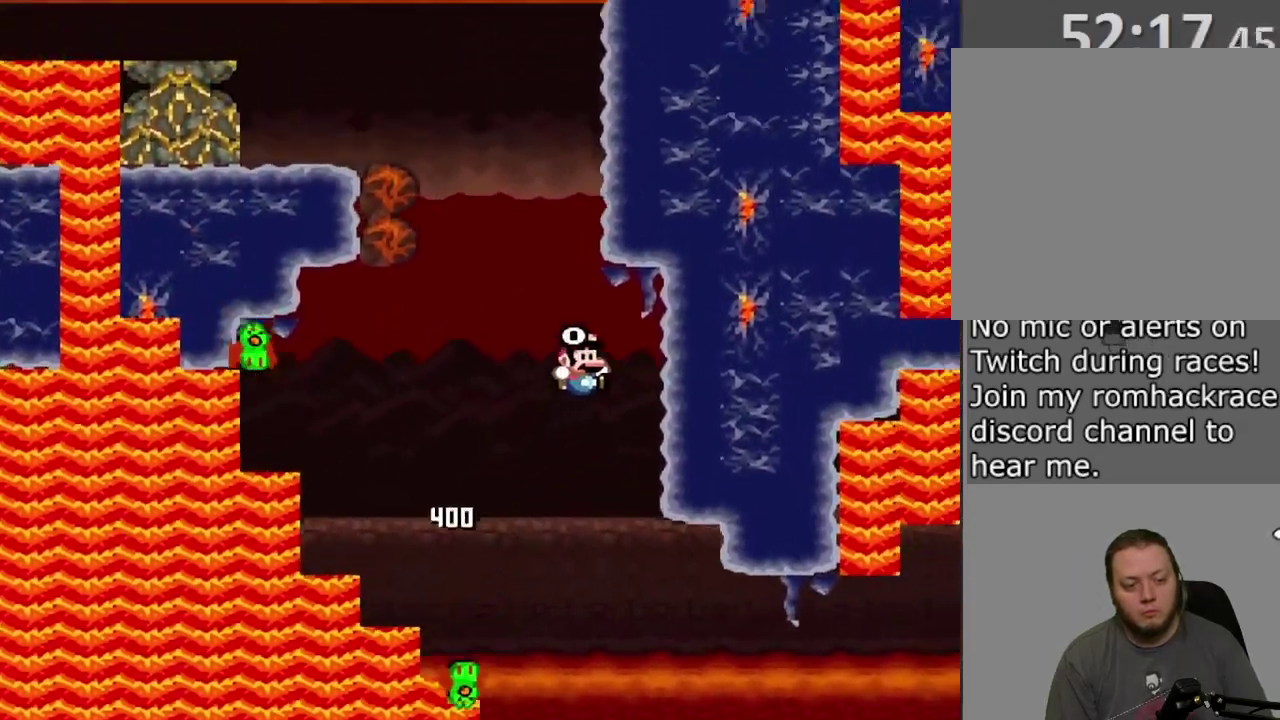
{"dt_ms": 500, "buttons": ["SQUARE", "DPAD_RIGHT"], "events": [[133, "CROSS", "up"]]}
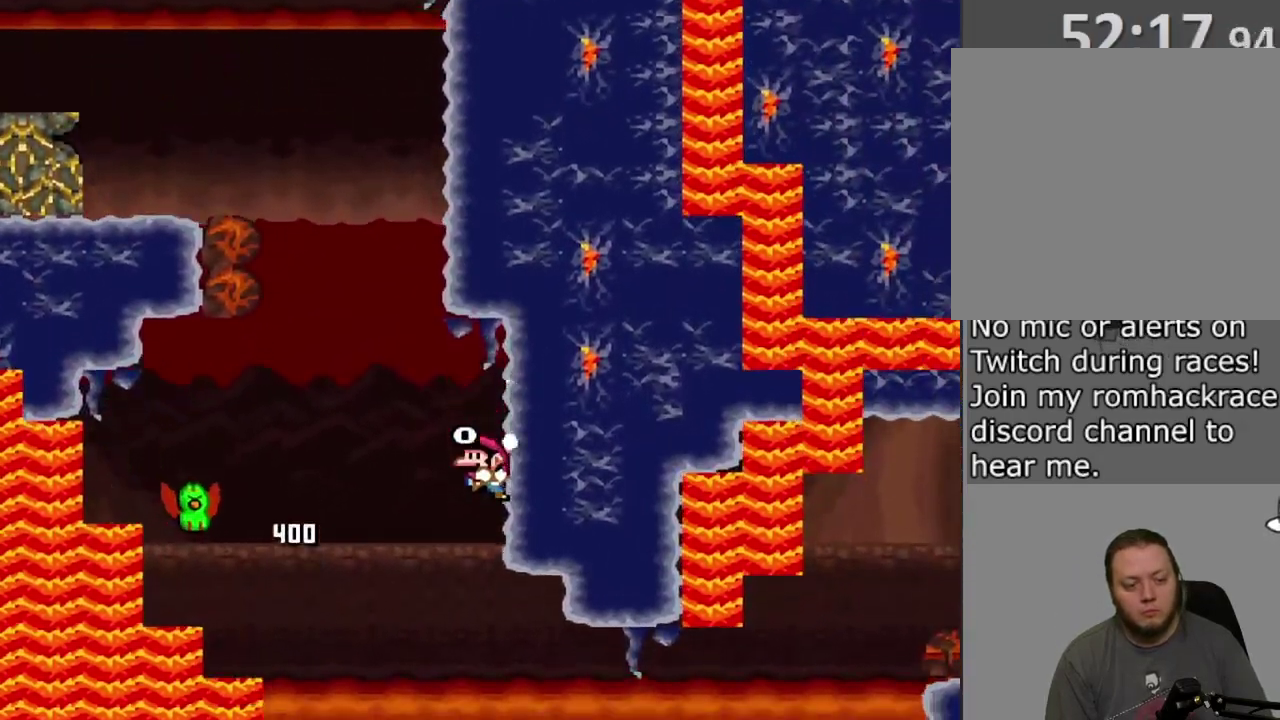
{"dt_ms": 500, "buttons": ["SQUARE", "DPAD_RIGHT"], "events": [[17, "CROSS", "down"], [150, "CROSS", "up"], [183, "DPAD_RIGHT", "up"], [333, "DPAD_RIGHT", "down"]]}
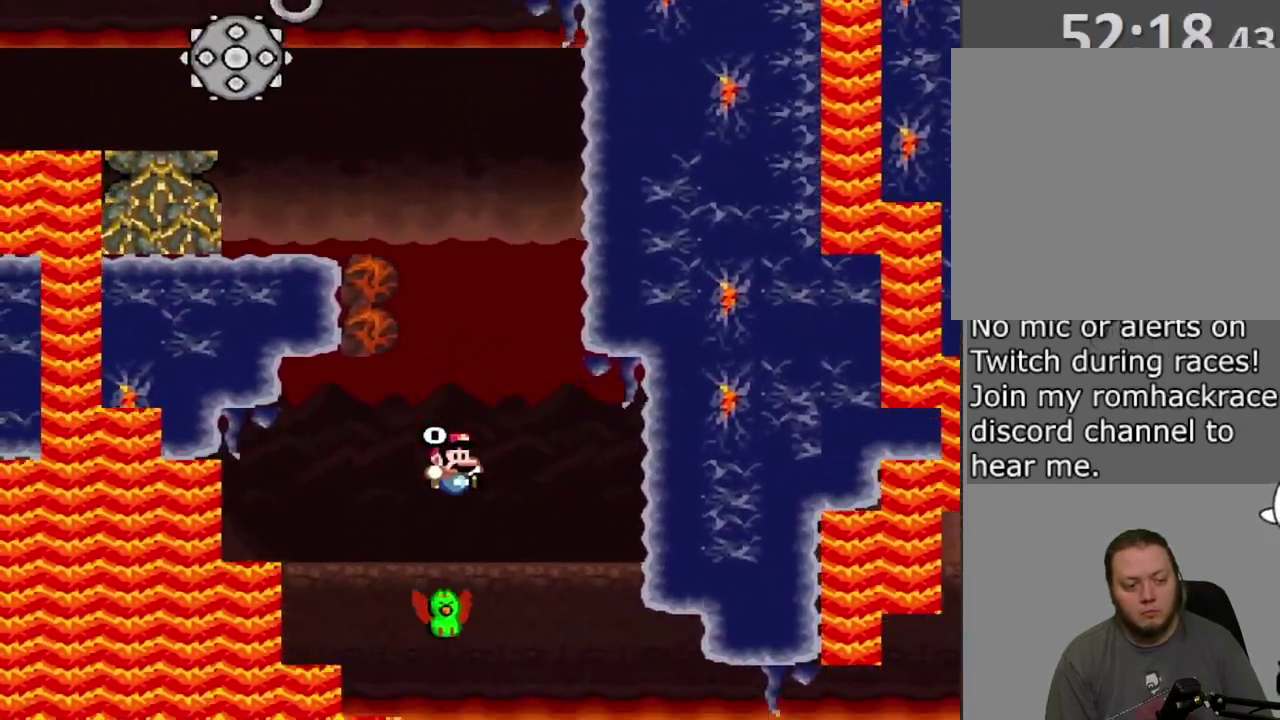
{"dt_ms": 300, "buttons": ["CROSS", "SQUARE", "DPAD_RIGHT"], "events": [[100, "CROSS", "down"], [100, "DPAD_RIGHT", "up"], [150, "DPAD_LEFT", "down"], [267, "DPAD_LEFT", "up"], [283, "DPAD_RIGHT", "down"]]}